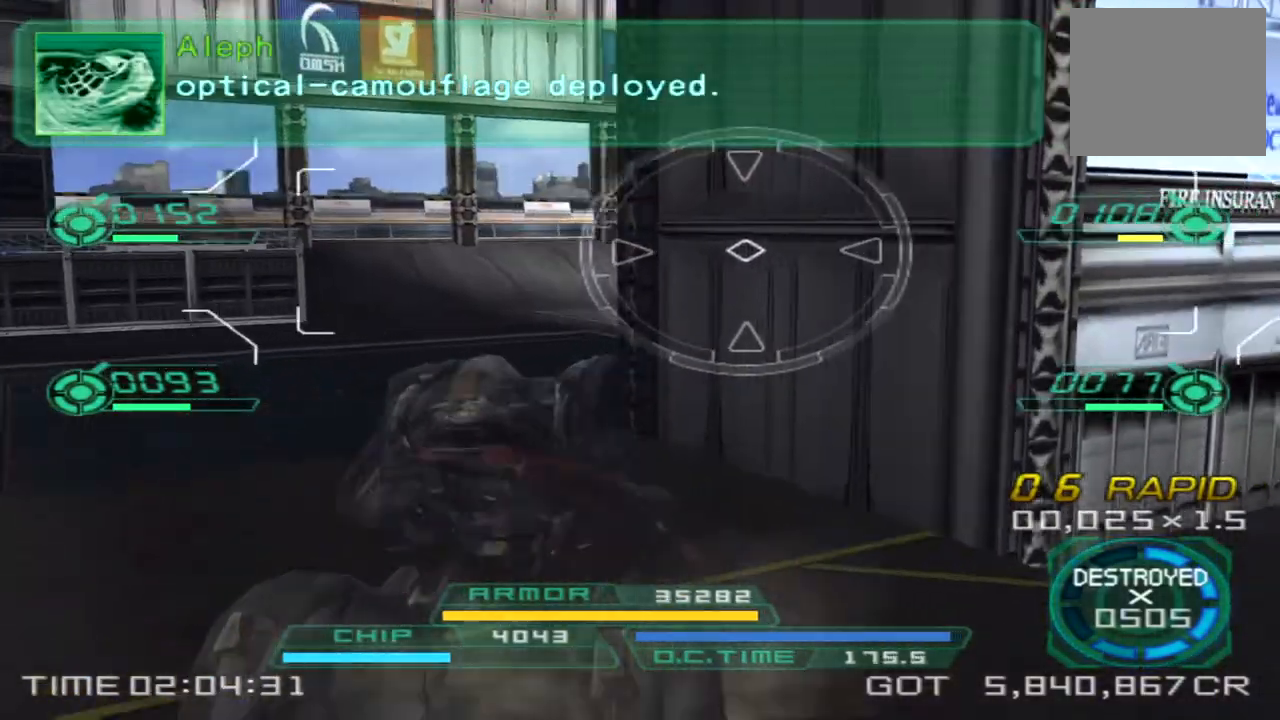
Gameplay with a controller (PlayStation layout); each line is a JSON object with the inputs held at the frame after it (dt_ms = milliseconds from this image to that frame). "events" lists button and stick changes between this image and that frame as [ms after this image, input, new state], when the widget could be followed in between. Not read: R1 R3.
{"dt_ms": 500, "buttons": [], "left_stick": "left", "right_stick": "right", "events": []}
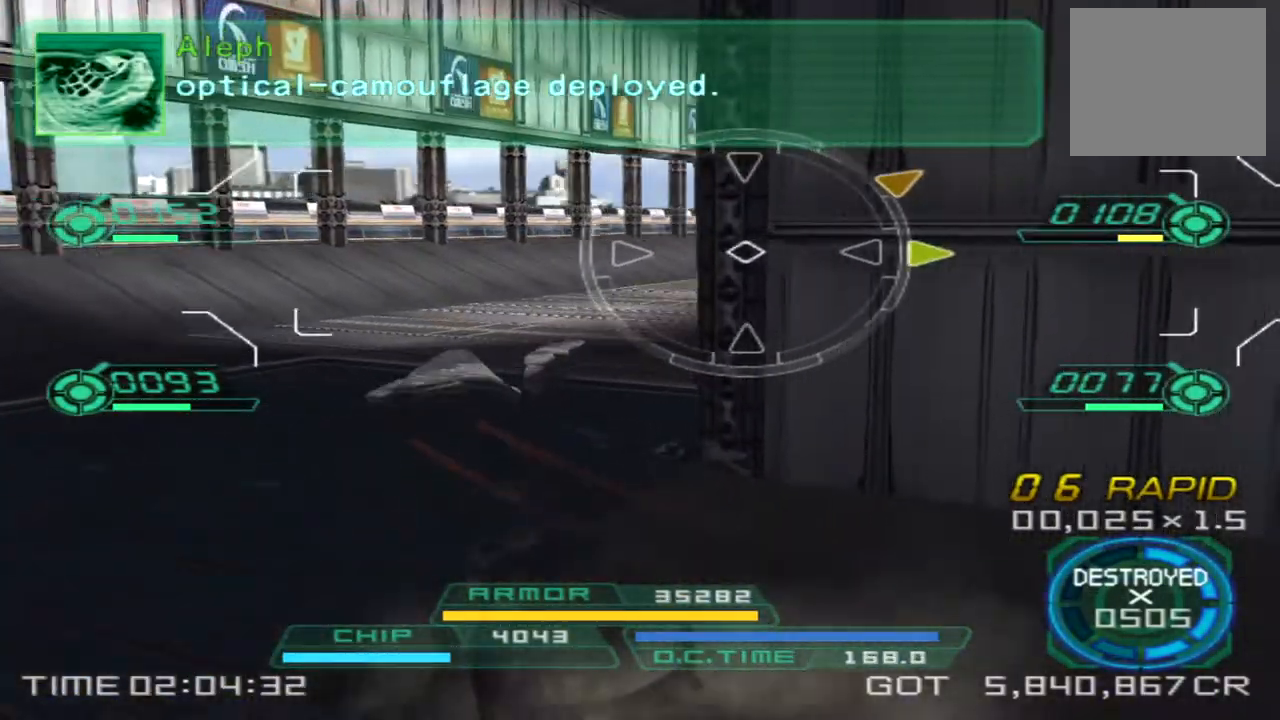
{"dt_ms": 500, "buttons": [], "left_stick": "left", "right_stick": "right", "events": [[167, "right_stick", "center"], [383, "right_stick", "right"]]}
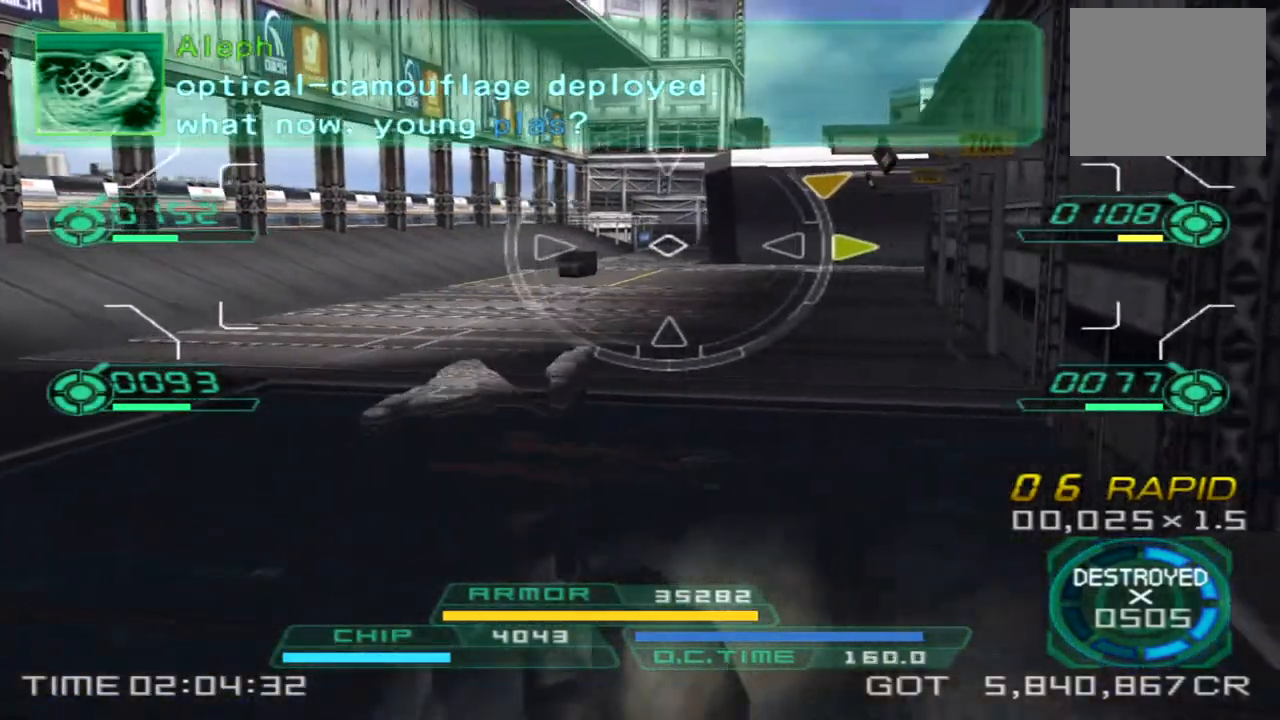
{"dt_ms": 500, "buttons": [], "left_stick": "right", "right_stick": "right", "events": [[250, "left_stick", "down"], [317, "left_stick", "down-right"], [500, "left_stick", "right"]]}
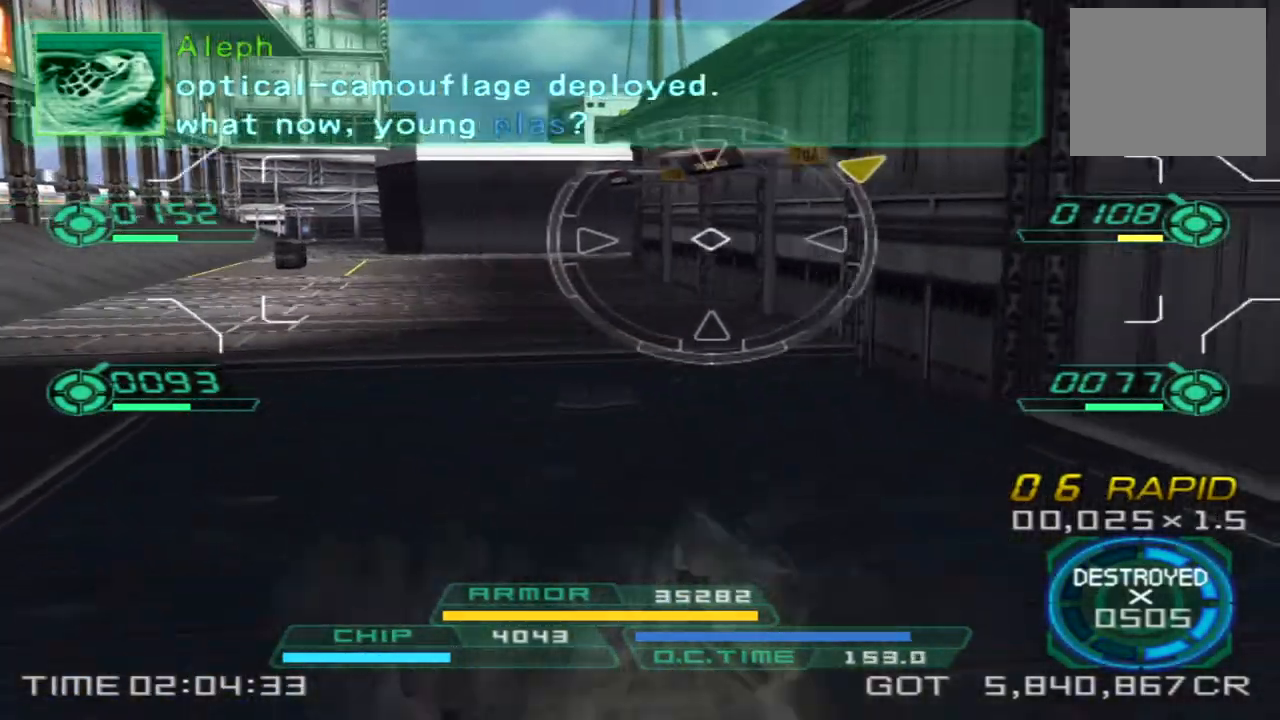
{"dt_ms": 500, "buttons": [], "left_stick": "up-right", "right_stick": "right", "events": [[350, "left_stick", "up-right"]]}
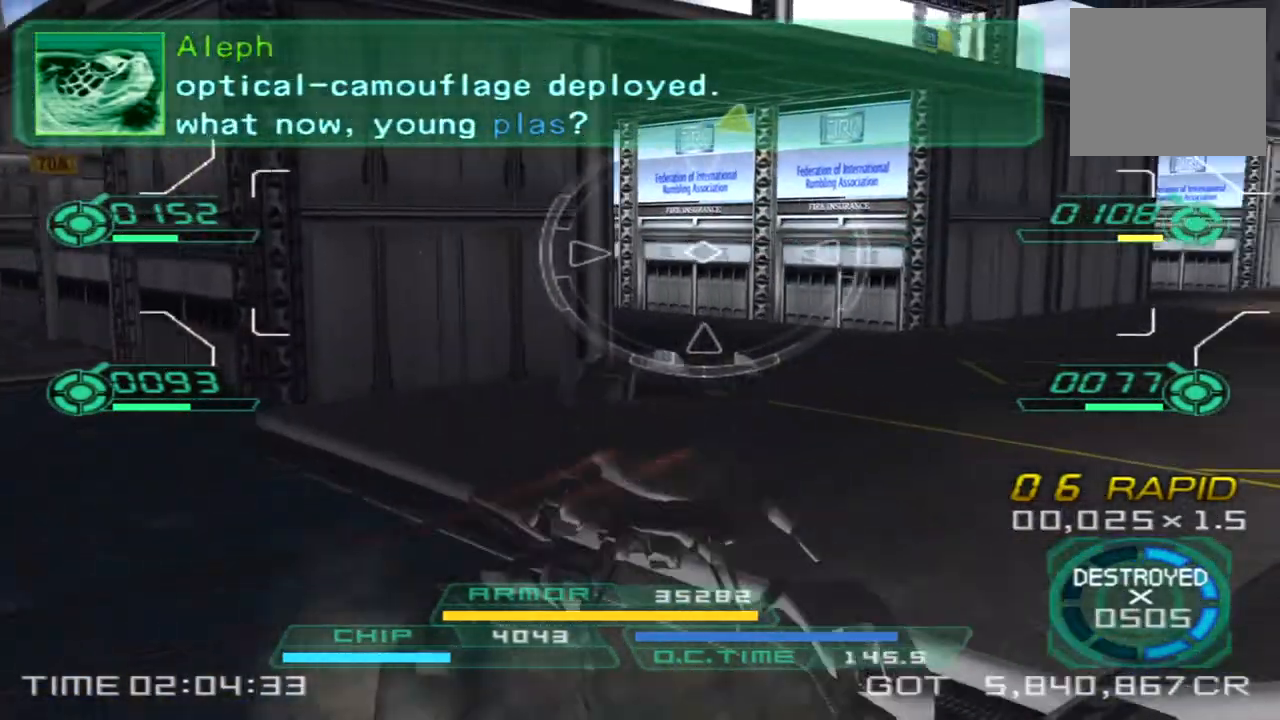
{"dt_ms": 500, "buttons": [], "left_stick": "up", "right_stick": "left", "events": [[117, "right_stick", "center"], [150, "left_stick", "up"], [183, "right_stick", "left"]]}
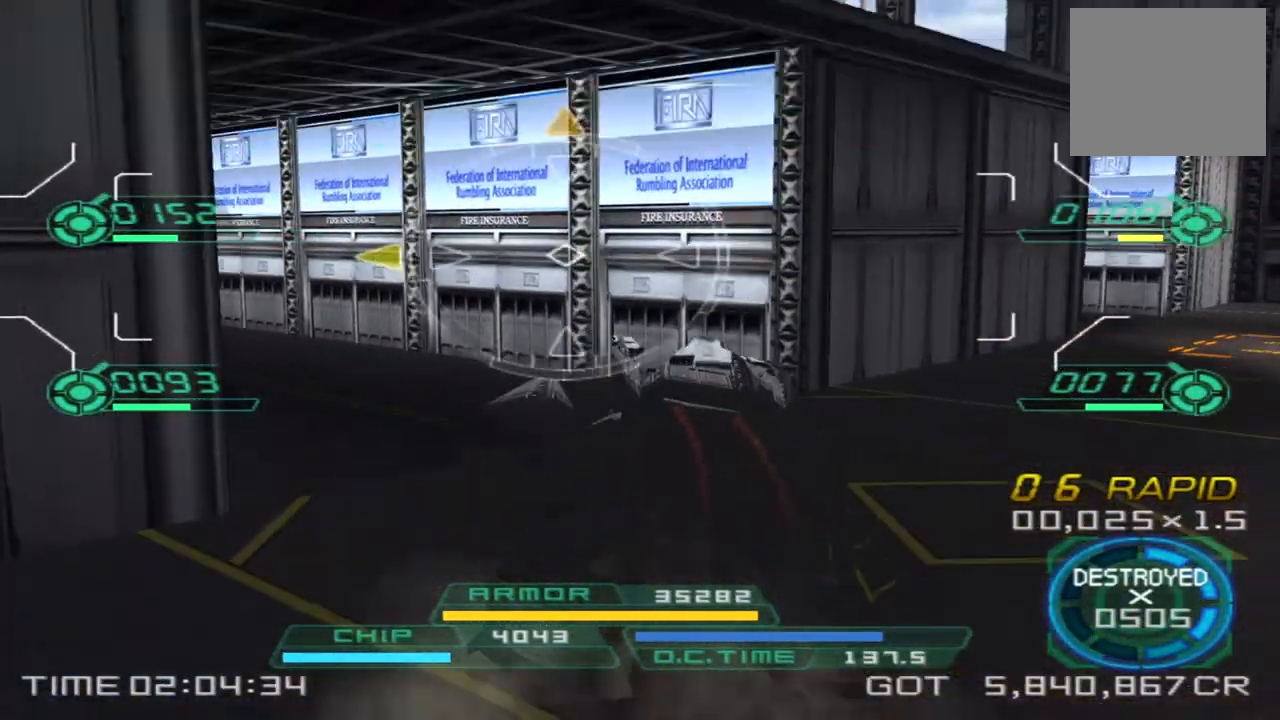
{"dt_ms": 500, "buttons": ["L2"], "left_stick": "up-left", "right_stick": "center", "events": [[133, "left_stick", "up-left"], [383, "L2", "down"], [433, "right_stick", "center"]]}
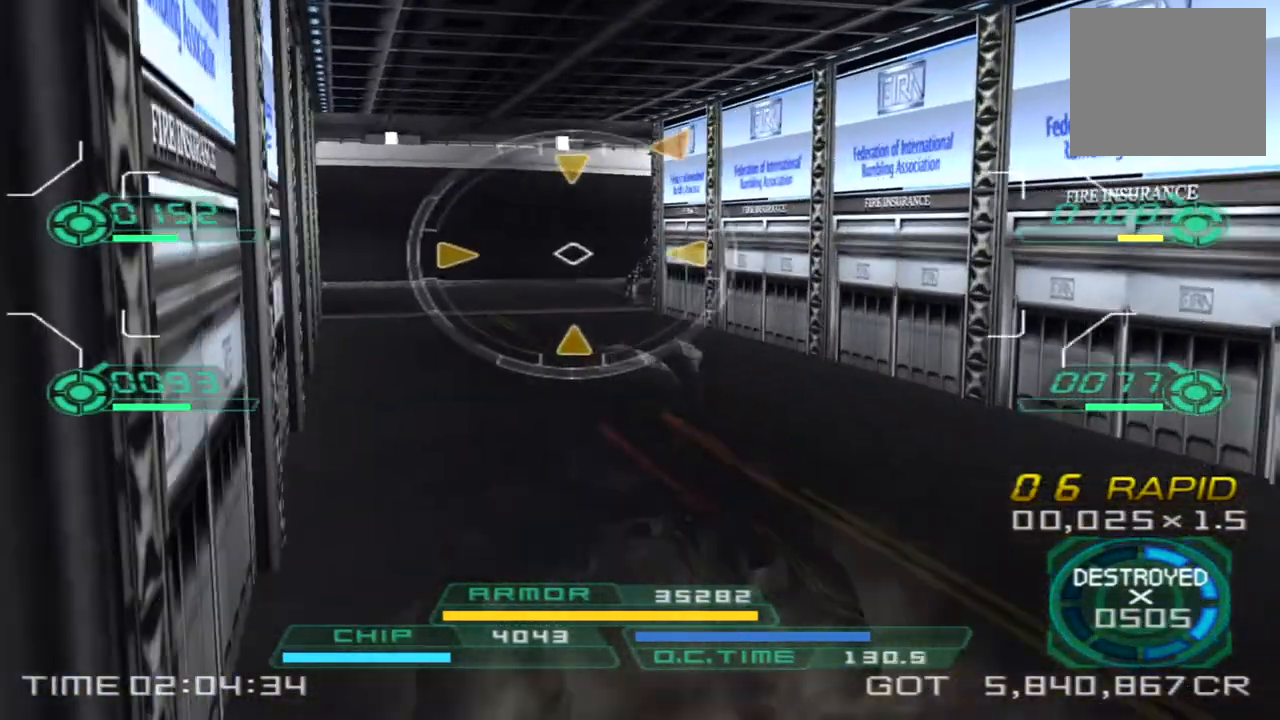
{"dt_ms": 500, "buttons": [], "left_stick": "down", "right_stick": "center", "events": [[117, "L2", "up"], [133, "left_stick", "up-right"], [217, "left_stick", "down-right"], [333, "left_stick", "down"]]}
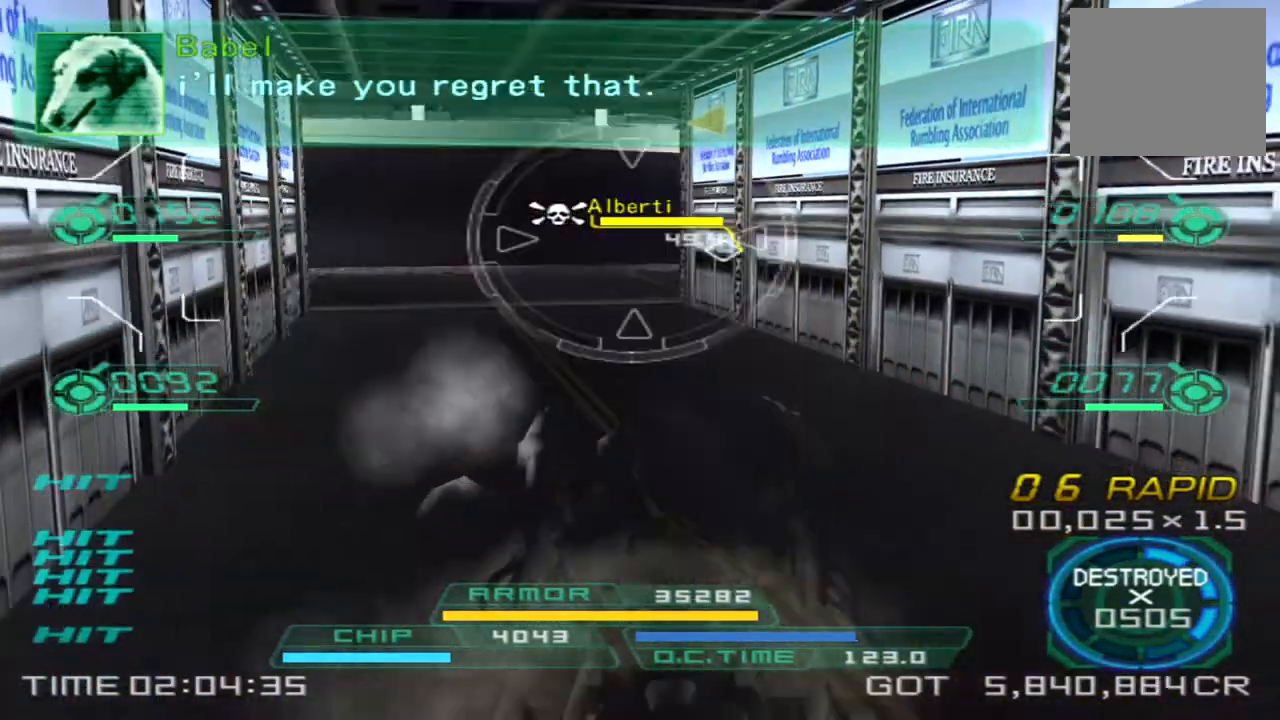
{"dt_ms": 500, "buttons": [], "left_stick": "up", "right_stick": "center", "events": [[217, "left_stick", "left"], [300, "right_stick", "right"], [467, "right_stick", "center"], [500, "left_stick", "up"]]}
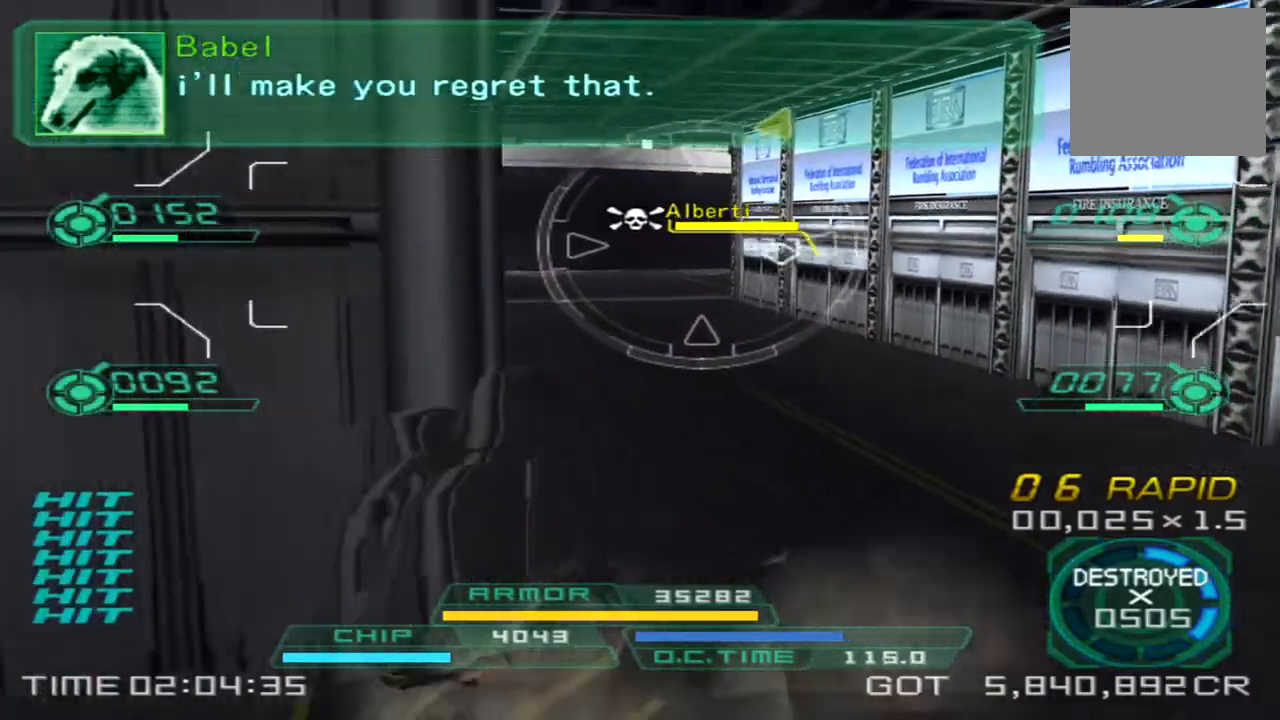
{"dt_ms": 500, "buttons": ["L1", "R2"], "left_stick": "up-left", "right_stick": "center", "events": [[167, "right_stick", "right"], [217, "left_stick", "up-left"], [450, "right_stick", "center"], [483, "L1", "down"], [500, "R2", "down"]]}
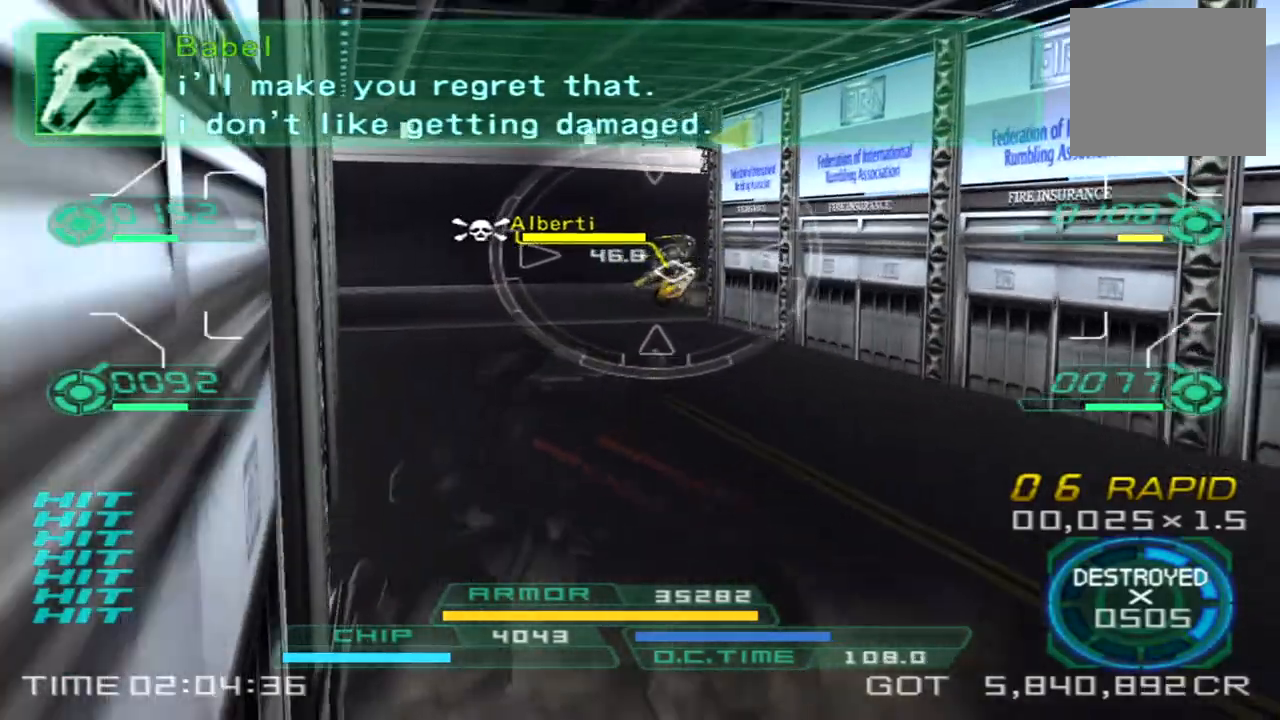
{"dt_ms": 500, "buttons": ["L1", "R2"], "left_stick": "down-left", "right_stick": "center", "events": [[150, "L2", "down"], [200, "L2", "up"], [450, "left_stick", "down-left"]]}
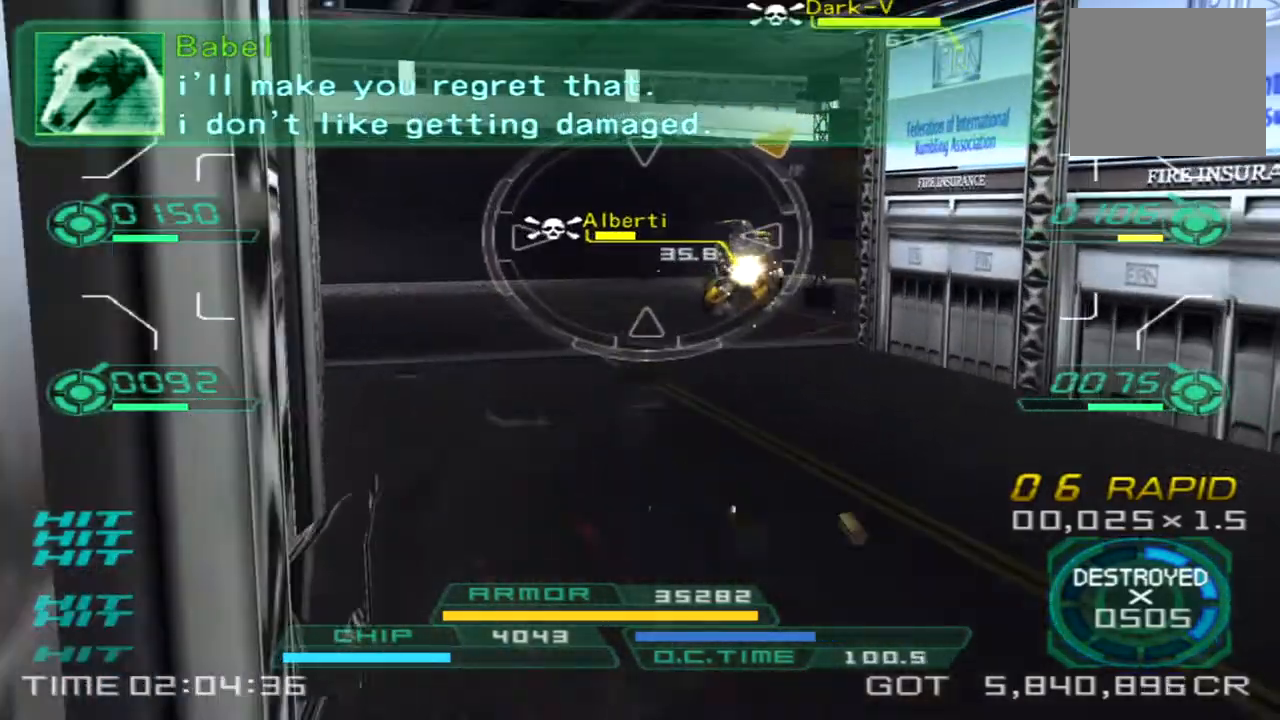
{"dt_ms": 500, "buttons": ["R2"], "left_stick": "up-left", "right_stick": "center", "events": [[100, "left_stick", "down-right"], [217, "left_stick", "up"], [317, "R2", "up"], [333, "left_stick", "up-left"], [367, "L1", "up"], [467, "R2", "down"]]}
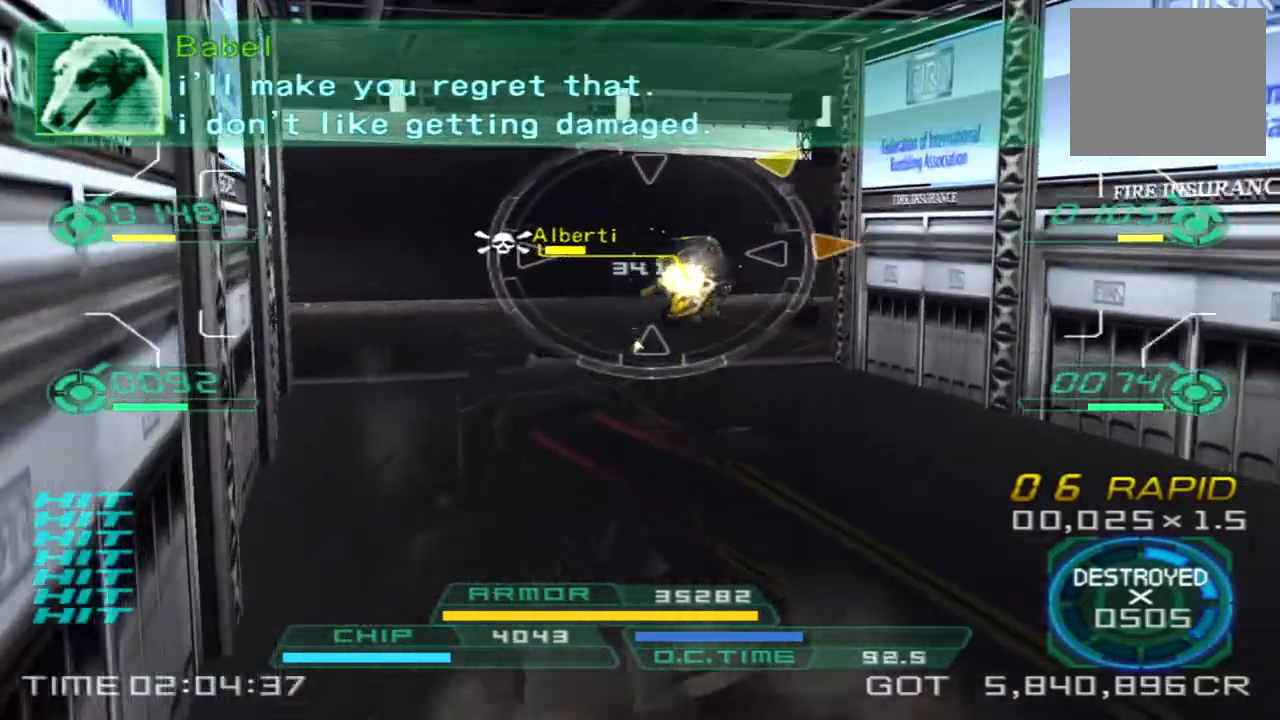
{"dt_ms": 500, "buttons": [], "left_stick": "down", "right_stick": "center", "events": [[17, "L1", "down"], [117, "right_stick", "right"], [350, "left_stick", "down-left"], [383, "L1", "up"], [417, "left_stick", "down"], [467, "R2", "up"], [467, "right_stick", "center"]]}
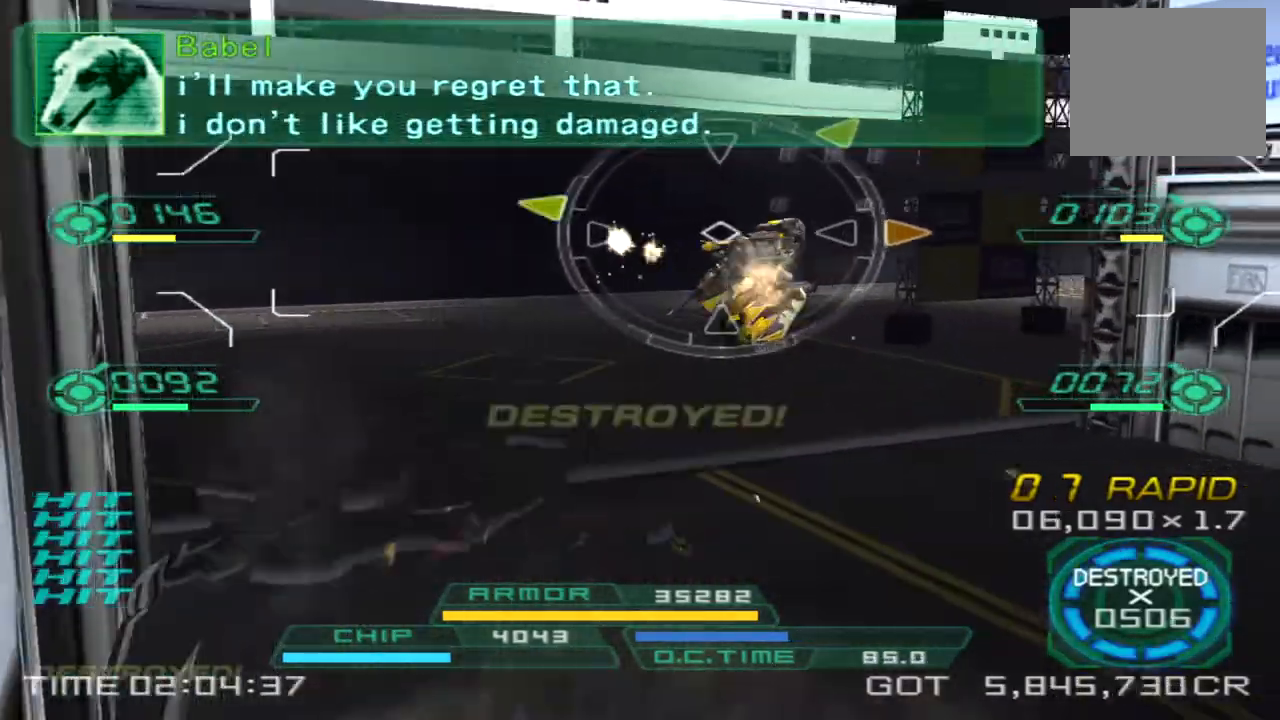
{"dt_ms": 500, "buttons": ["L2"], "left_stick": "up-left", "right_stick": "right", "events": [[100, "right_stick", "right"], [117, "left_stick", "right"], [267, "left_stick", "up"], [317, "left_stick", "up-left"], [433, "L2", "down"]]}
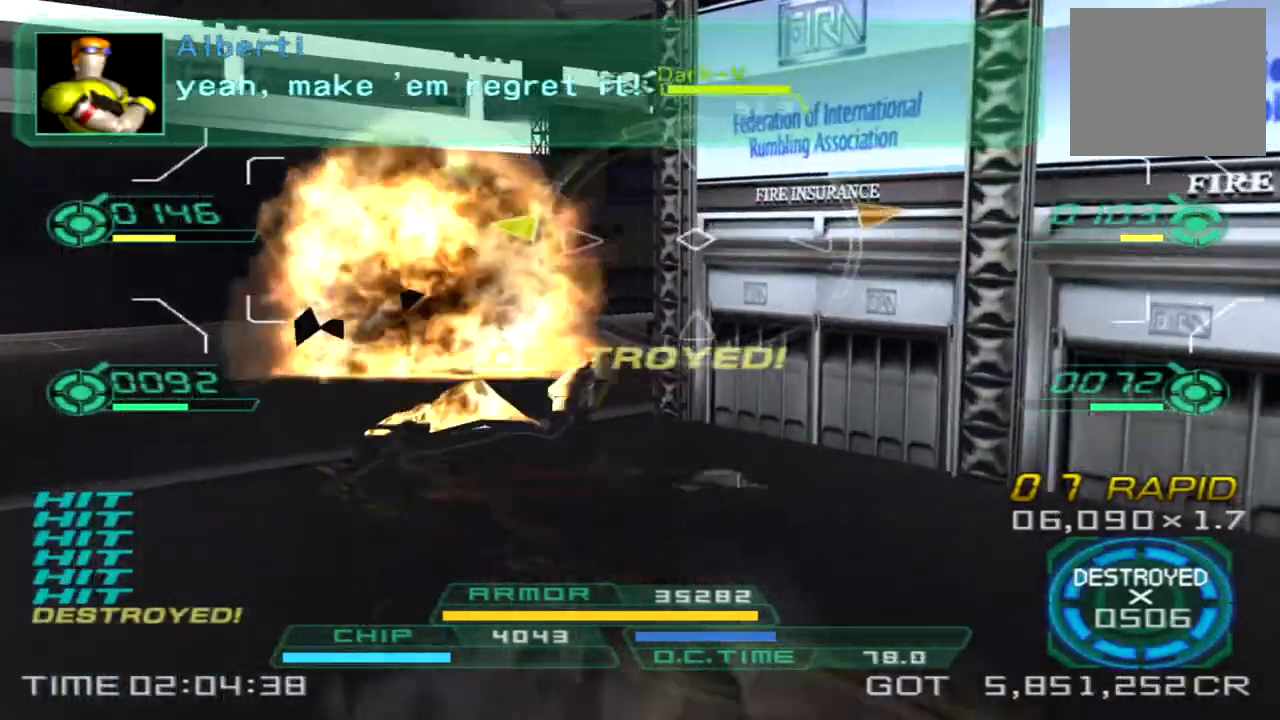
{"dt_ms": 500, "buttons": [], "left_stick": "up-left", "right_stick": "right", "events": [[33, "right_stick", "center"], [117, "L2", "up"], [267, "right_stick", "right"]]}
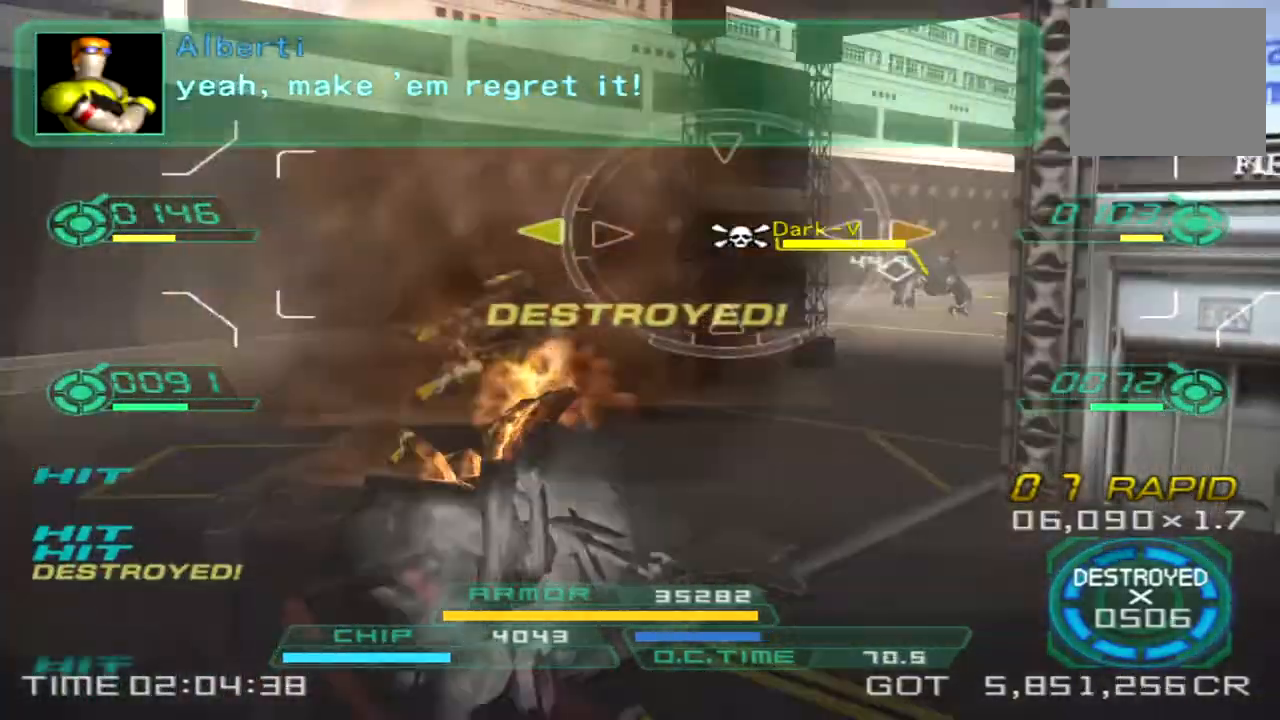
{"dt_ms": 500, "buttons": ["L1", "R2"], "left_stick": "down", "right_stick": "center", "events": [[167, "R2", "down"], [233, "L1", "down"], [233, "left_stick", "up-right"], [250, "right_stick", "center"], [400, "left_stick", "down"]]}
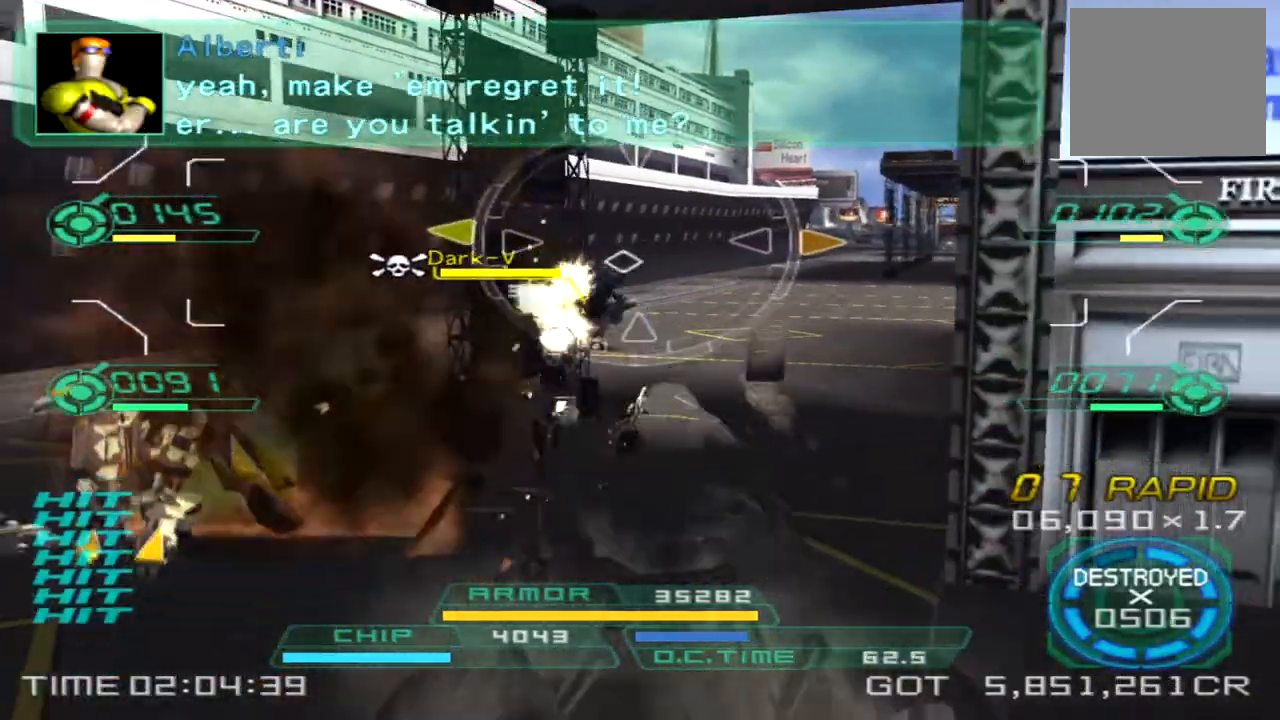
{"dt_ms": 500, "buttons": [], "left_stick": "down-right", "right_stick": "left", "events": [[183, "left_stick", "right"], [183, "right_stick", "left"], [250, "R2", "up"], [267, "L1", "up"], [483, "left_stick", "down-right"]]}
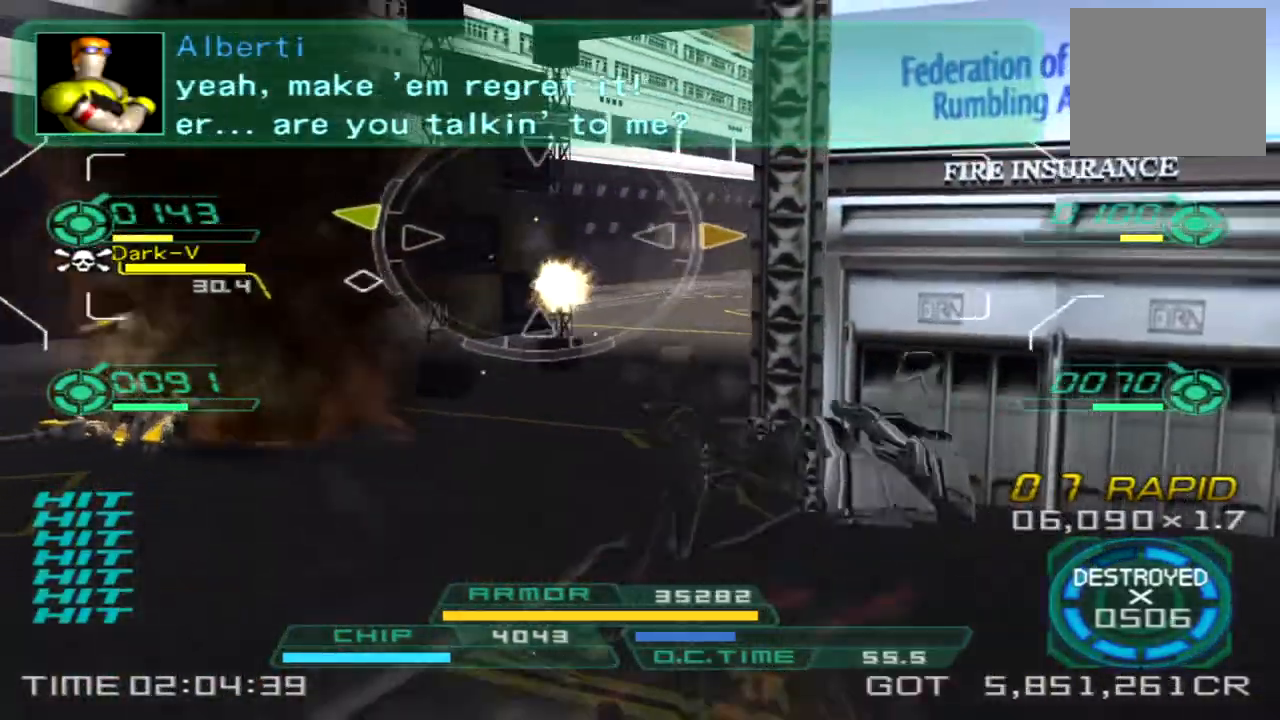
{"dt_ms": 500, "buttons": ["L1", "R2"], "left_stick": "down-right", "right_stick": "left", "events": [[383, "R2", "down"], [433, "L1", "down"]]}
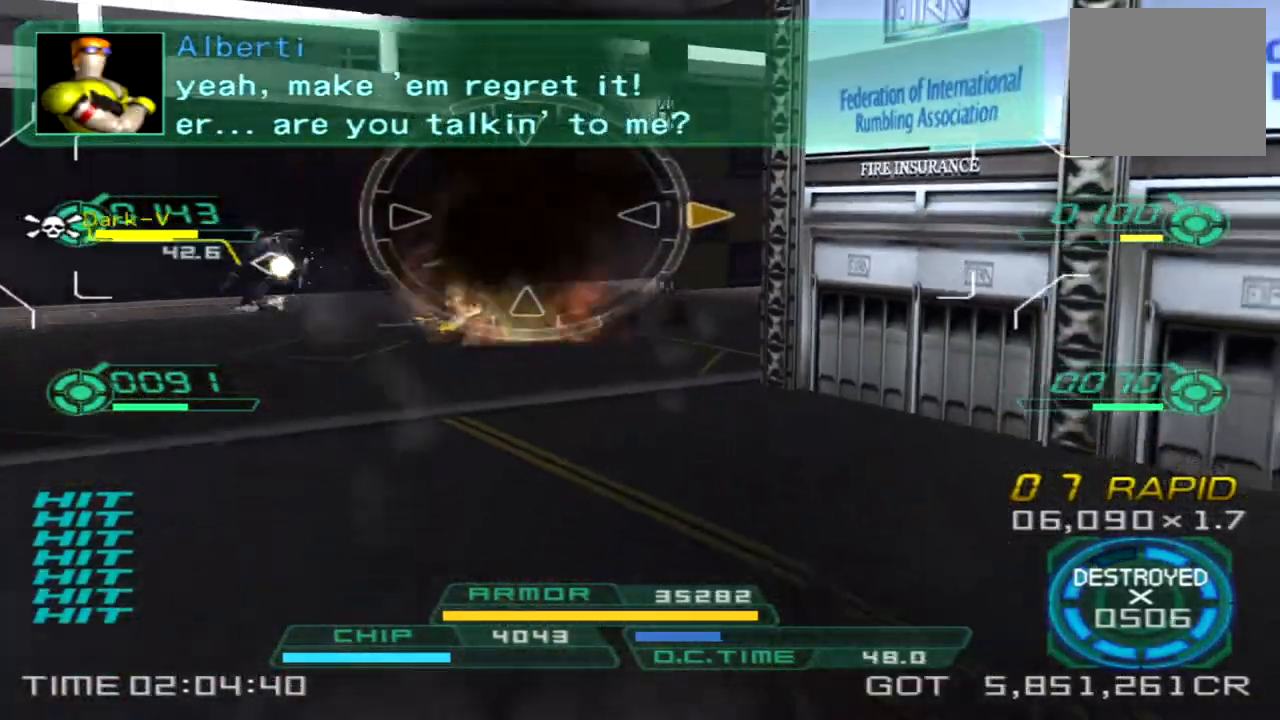
{"dt_ms": 500, "buttons": ["L1", "R2"], "left_stick": "down", "right_stick": "center", "events": [[17, "left_stick", "right"], [350, "L1", "up"], [383, "left_stick", "down-right"], [400, "L1", "down"], [400, "R2", "up"], [400, "right_stick", "center"], [483, "left_stick", "down"], [500, "R2", "down"]]}
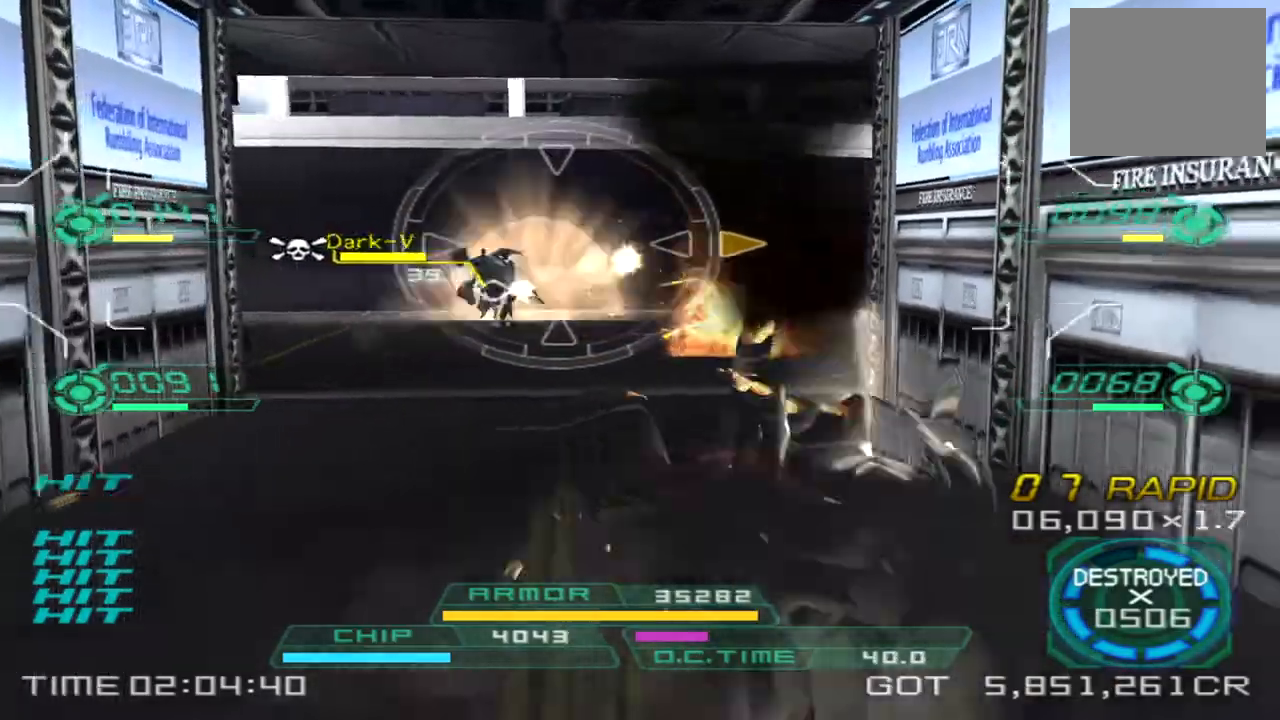
{"dt_ms": 500, "buttons": ["L1", "R2"], "left_stick": "down", "right_stick": "center", "events": []}
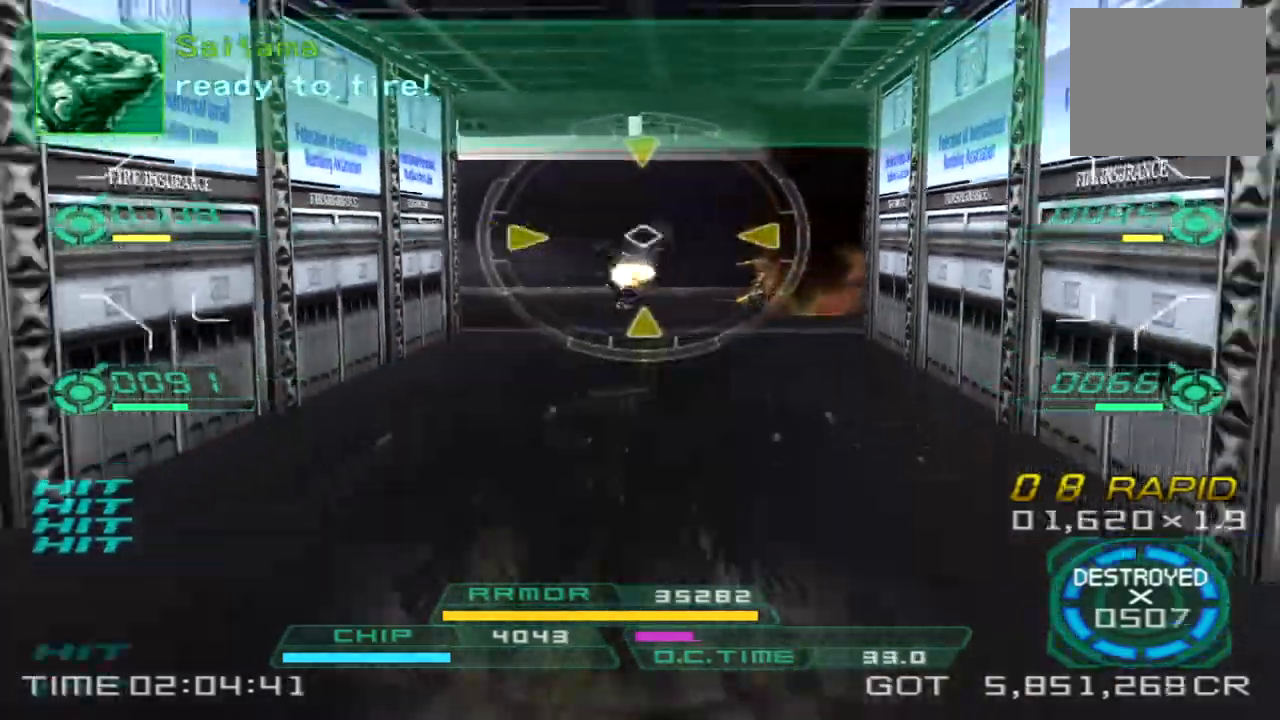
{"dt_ms": 1000, "buttons": ["CIRCLE", "L2"], "left_stick": "up-left", "right_stick": "center"}
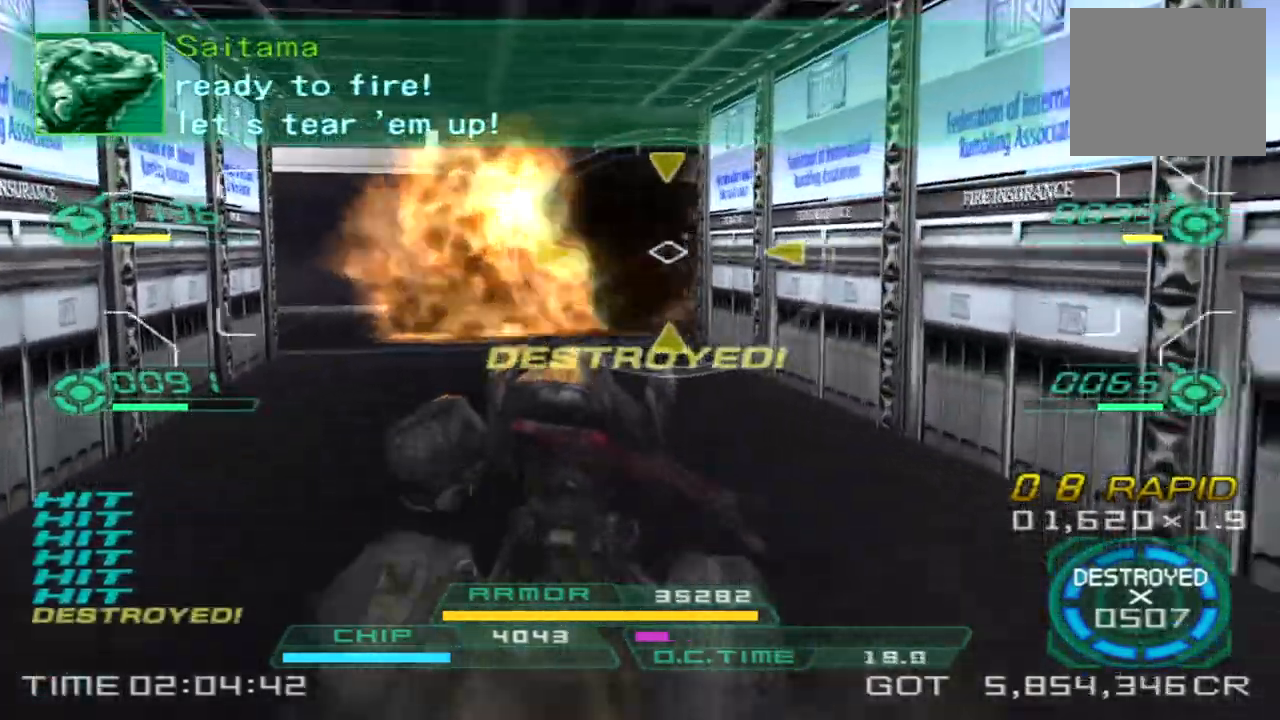
{"dt_ms": 500, "buttons": [], "left_stick": "down", "right_stick": "center", "events": [[100, "CIRCLE", "up"], [133, "L2", "up"], [167, "CIRCLE", "down"], [183, "left_stick", "down-left"], [233, "left_stick", "down"], [250, "CIRCLE", "up"]]}
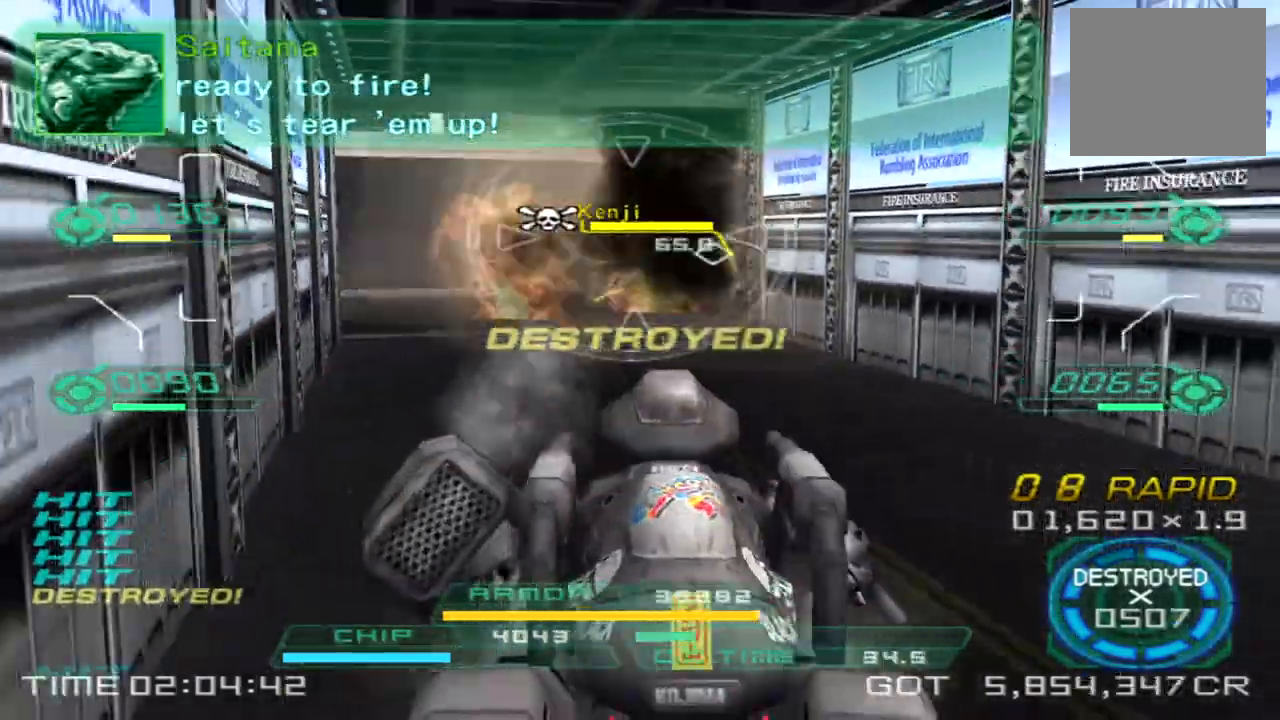
{"dt_ms": 500, "buttons": [], "left_stick": "down-right", "right_stick": "center"}
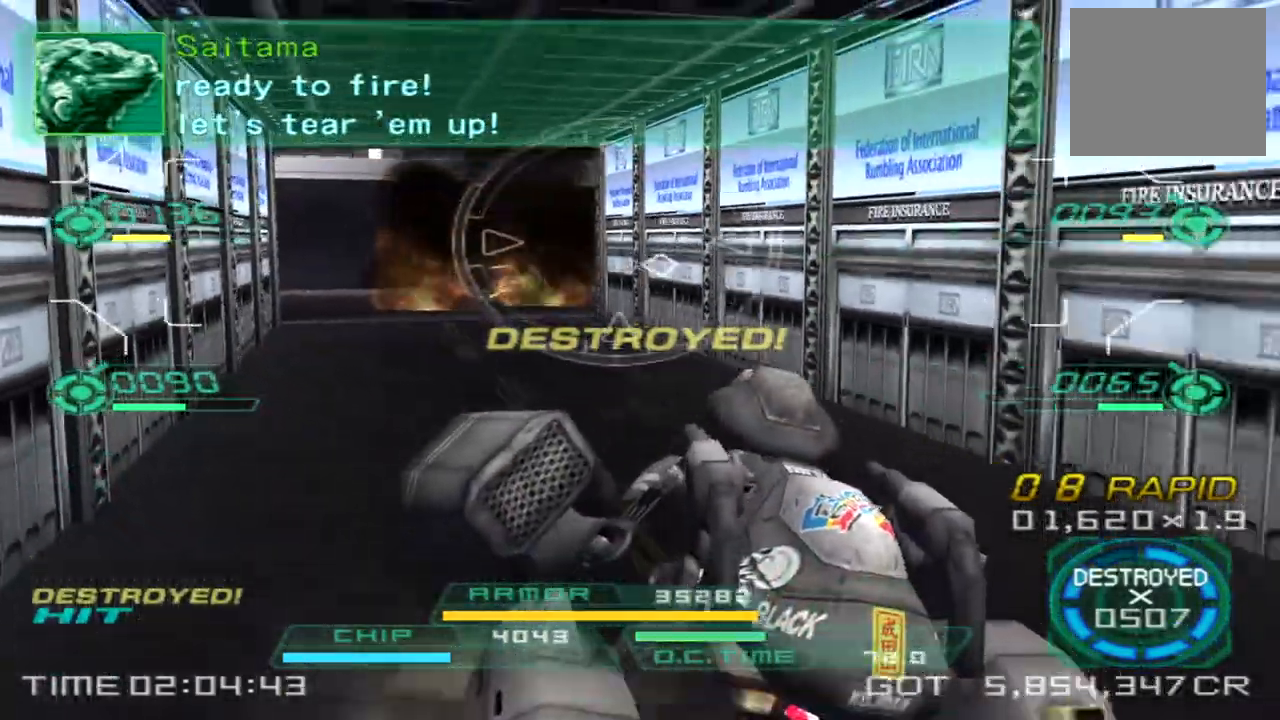
{"dt_ms": 1000, "buttons": [], "left_stick": "up-right", "right_stick": "center"}
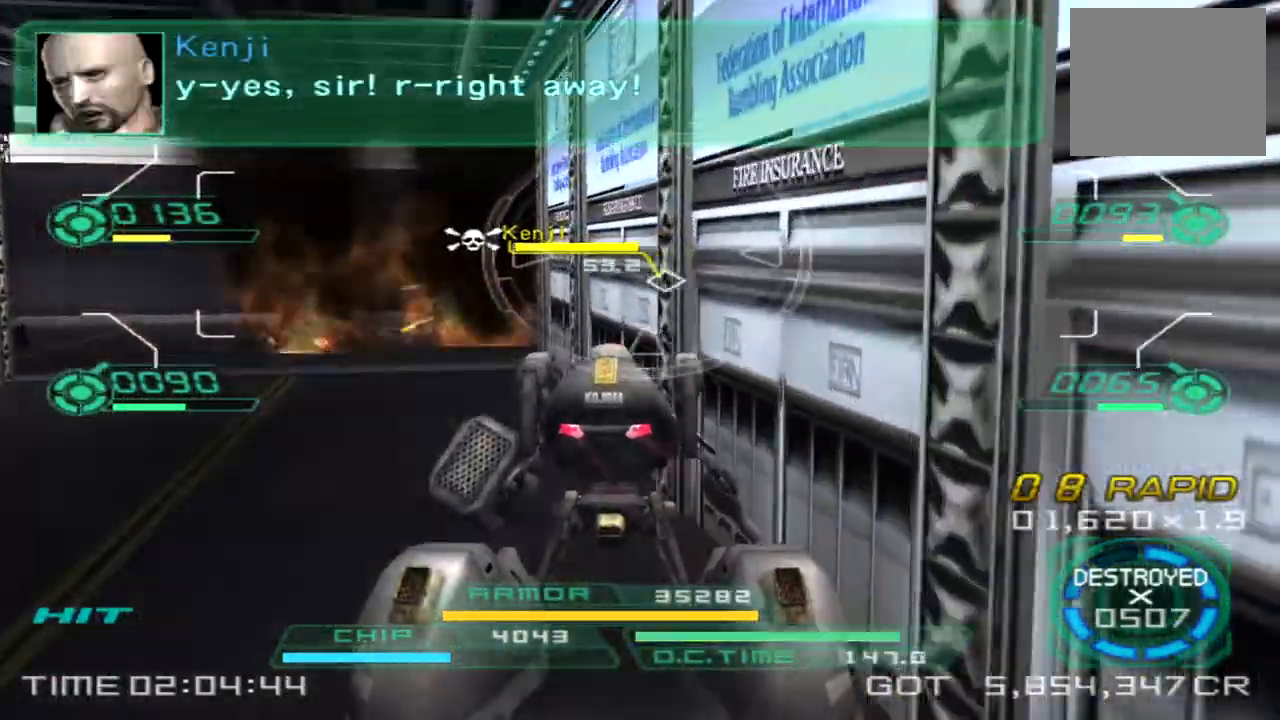
{"dt_ms": 500, "buttons": [], "left_stick": "up-right", "right_stick": "right", "events": [[433, "right_stick", "right"]]}
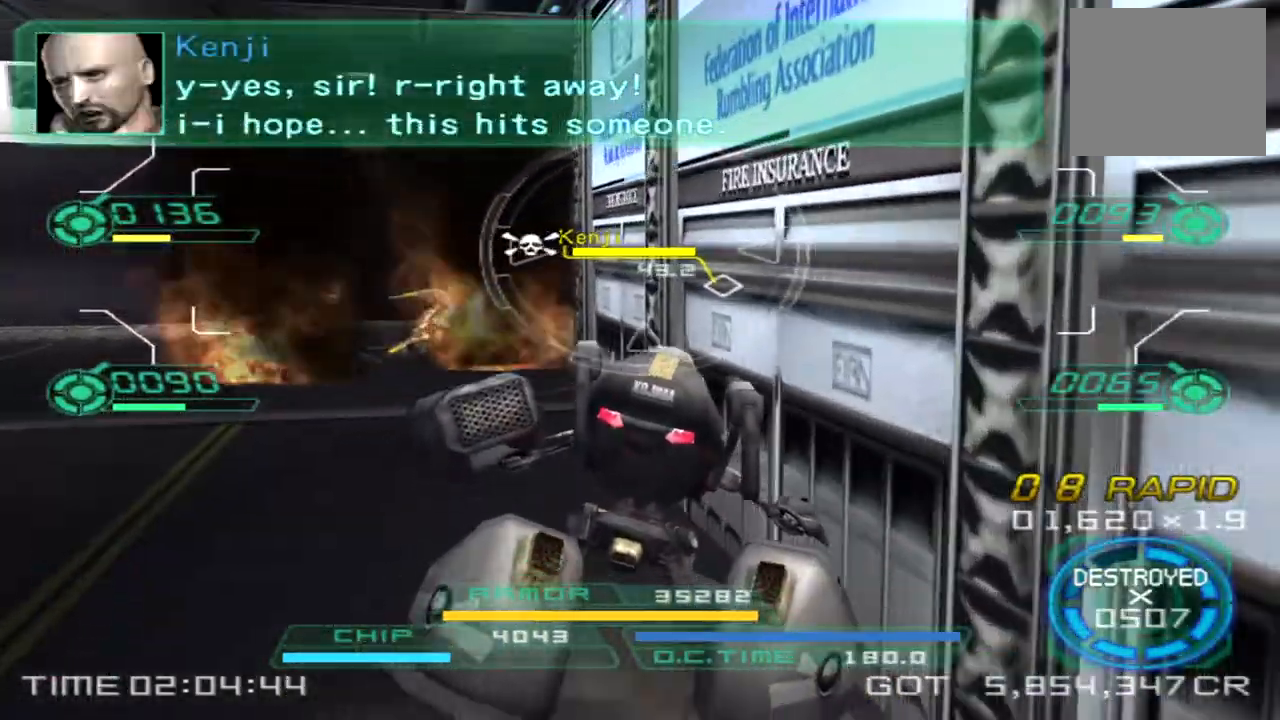
{"dt_ms": 500, "buttons": [], "left_stick": "left", "right_stick": "right", "events": [[50, "TRIANGLE", "down"], [50, "left_stick", "up-left"], [100, "left_stick", "left"], [183, "TRIANGLE", "up"], [217, "left_stick", "down-left"], [450, "left_stick", "left"]]}
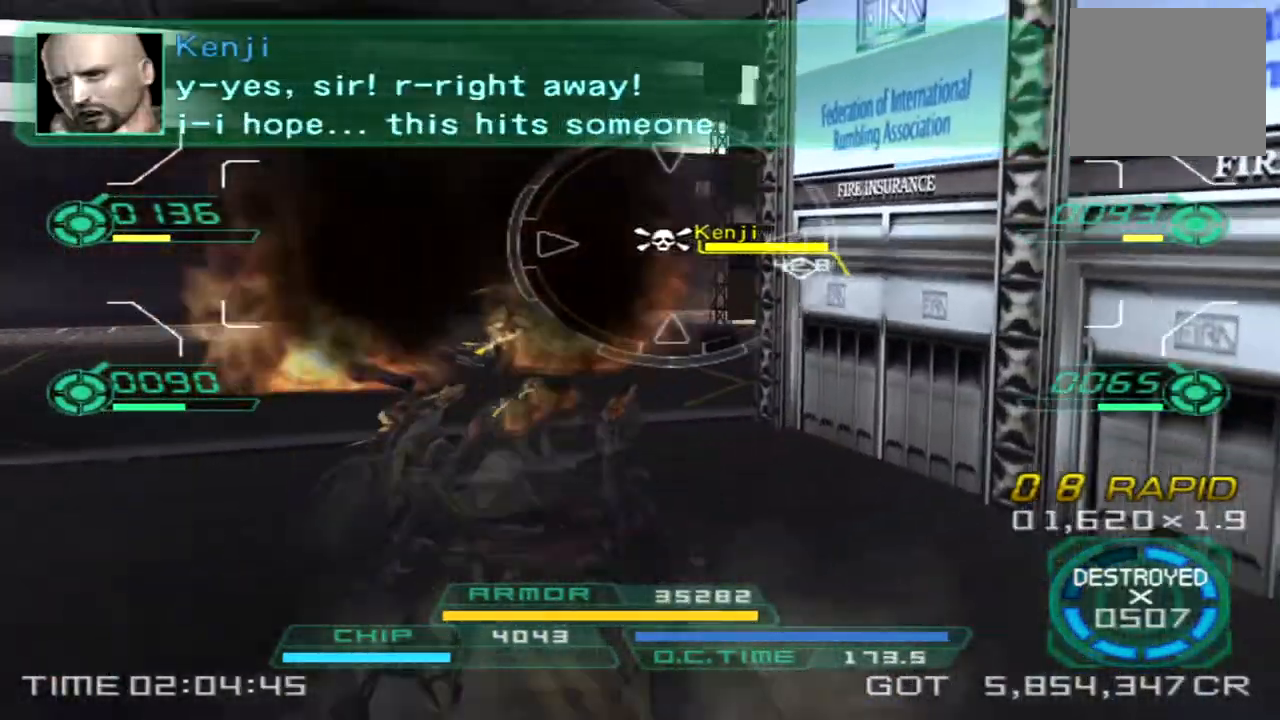
{"dt_ms": 500, "buttons": [], "left_stick": "left", "right_stick": "right", "events": [[67, "R2", "down"], [83, "L1", "down"], [367, "R2", "up"], [383, "L1", "up"]]}
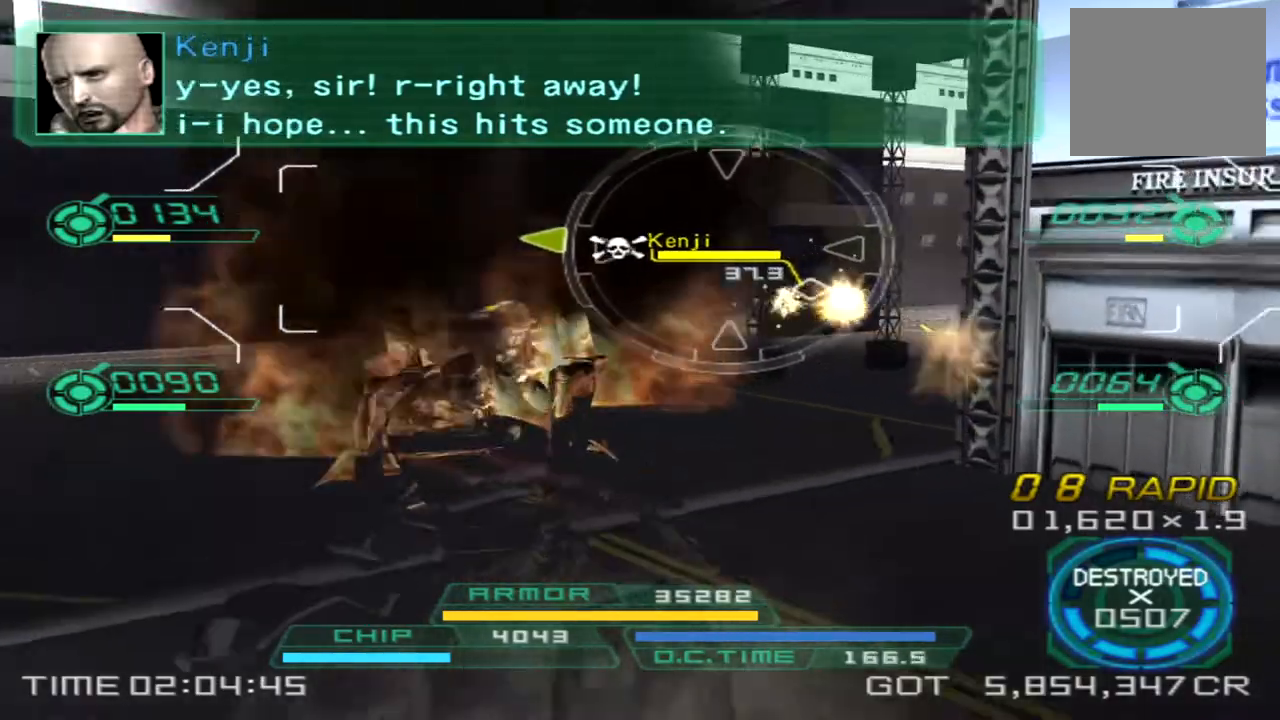
{"dt_ms": 500, "buttons": ["L1", "R2"], "left_stick": "left", "right_stick": "right", "events": [[150, "L1", "down"], [183, "R2", "down"]]}
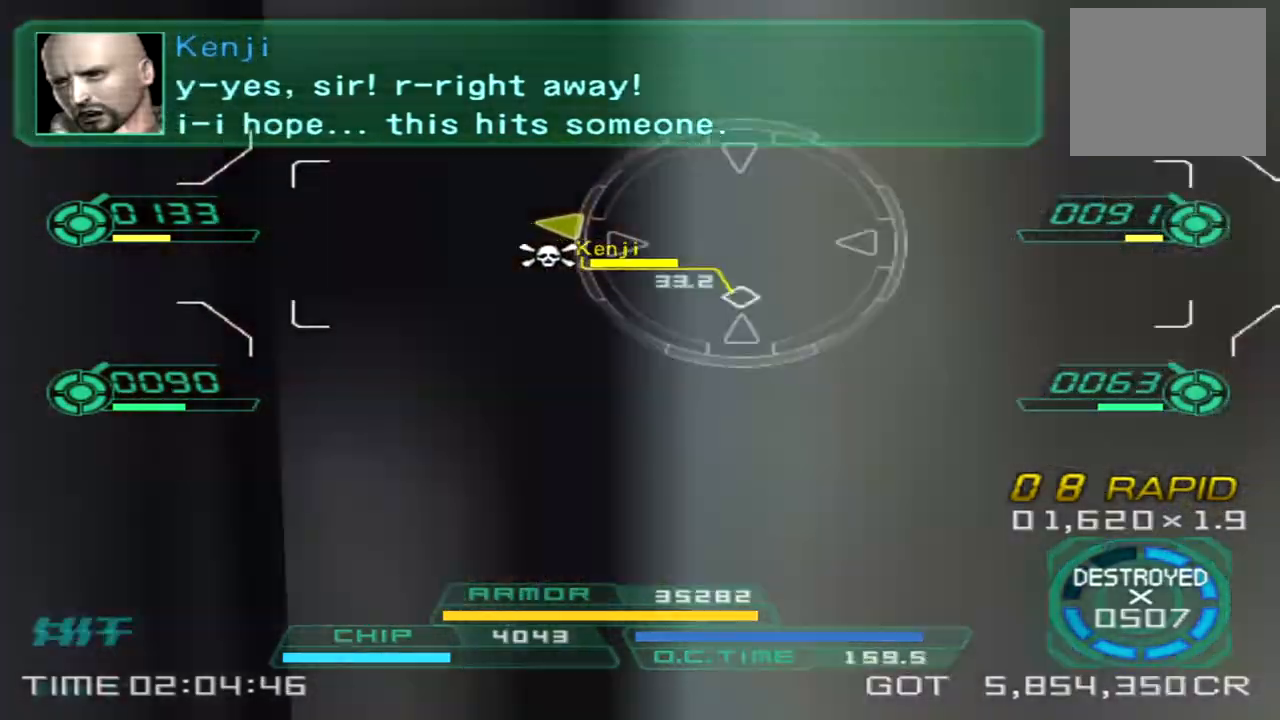
{"dt_ms": 500, "buttons": ["L1", "R2"], "left_stick": "left", "right_stick": "right", "events": []}
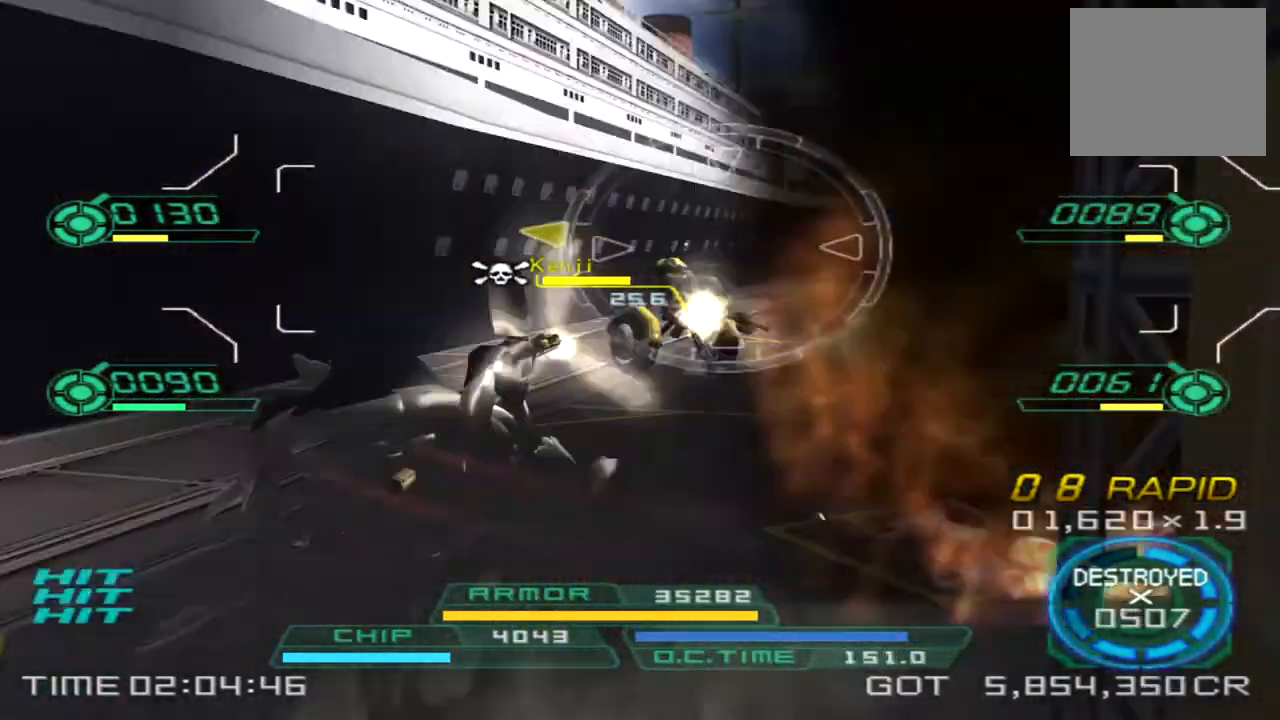
{"dt_ms": 500, "buttons": ["L1", "R2"], "left_stick": "down", "right_stick": "right", "events": [[383, "left_stick", "down"]]}
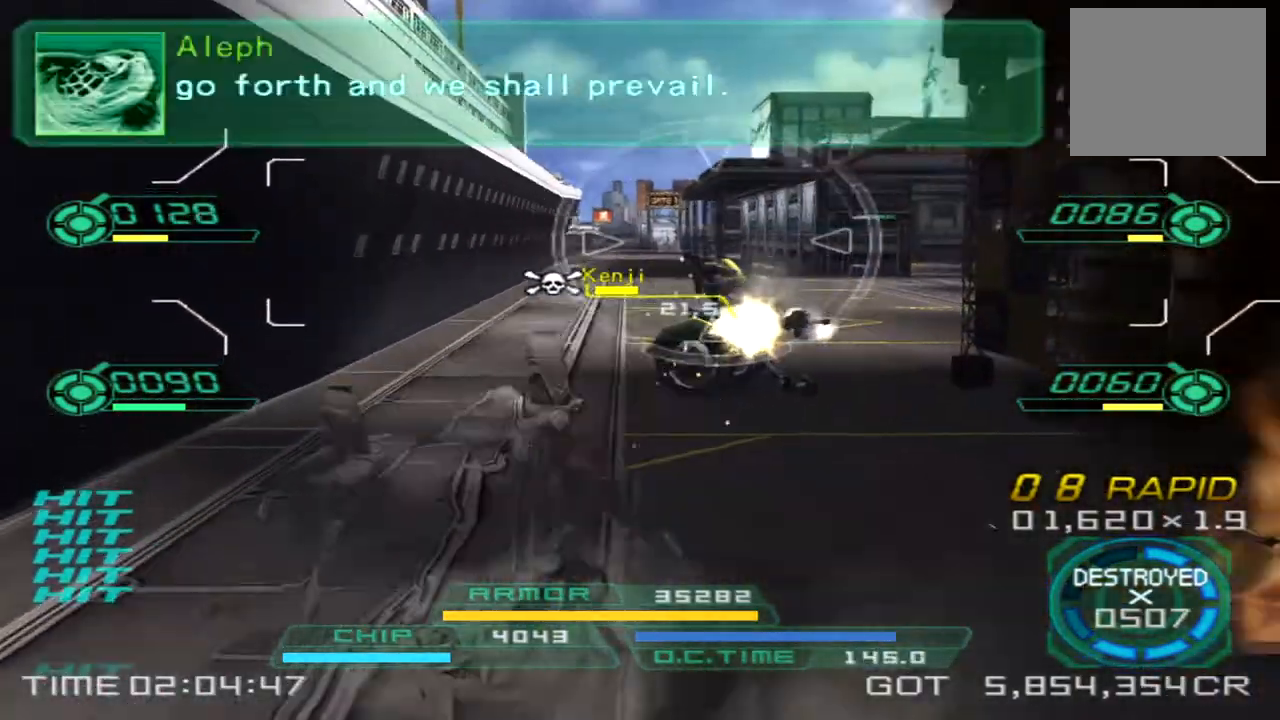
{"dt_ms": 500, "buttons": [], "left_stick": "up", "right_stick": "center", "events": [[133, "right_stick", "center"], [283, "left_stick", "right"], [350, "left_stick", "up-right"], [367, "L1", "up"], [383, "R2", "up"], [483, "left_stick", "up"]]}